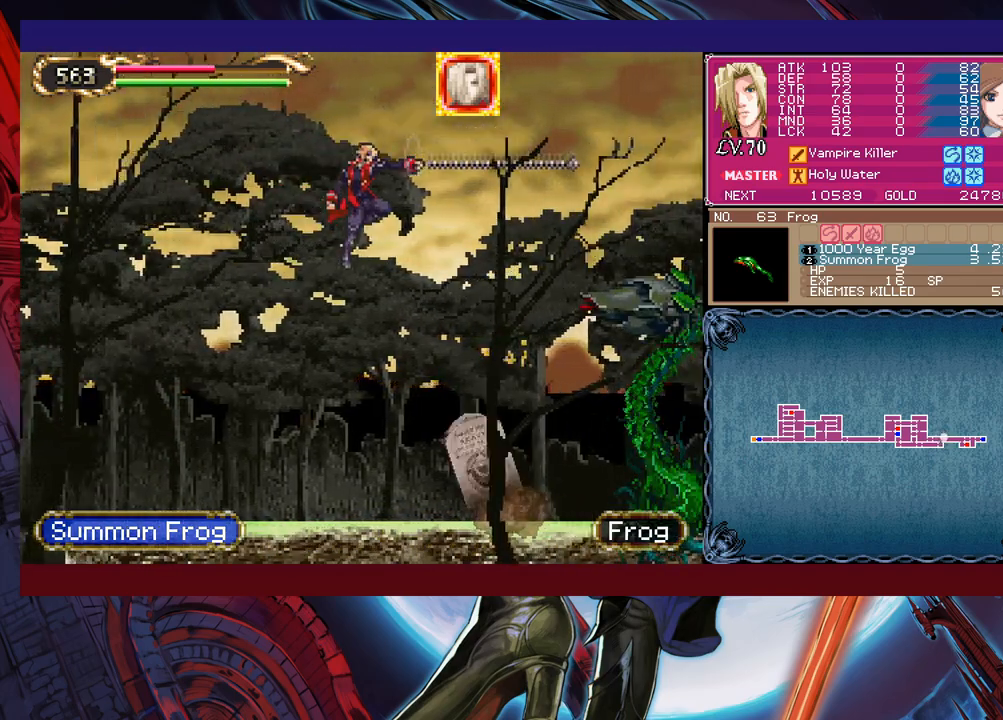
Gameplay with a controller (Xbox layout); each line is a JSON object with the inputs held at the frame after it. "events" lists button and stick changes between this image and that frame as [ms after this image, input, new state], when the widget could be followed in between. Not read: L2 R2 right_stick.
{"buttons": ["X", "Y"], "left_stick": "right", "events": [[67, "X", "up"], [133, "B", "down"], [233, "B", "up"], [267, "Y", "down"], [317, "X", "down"]]}
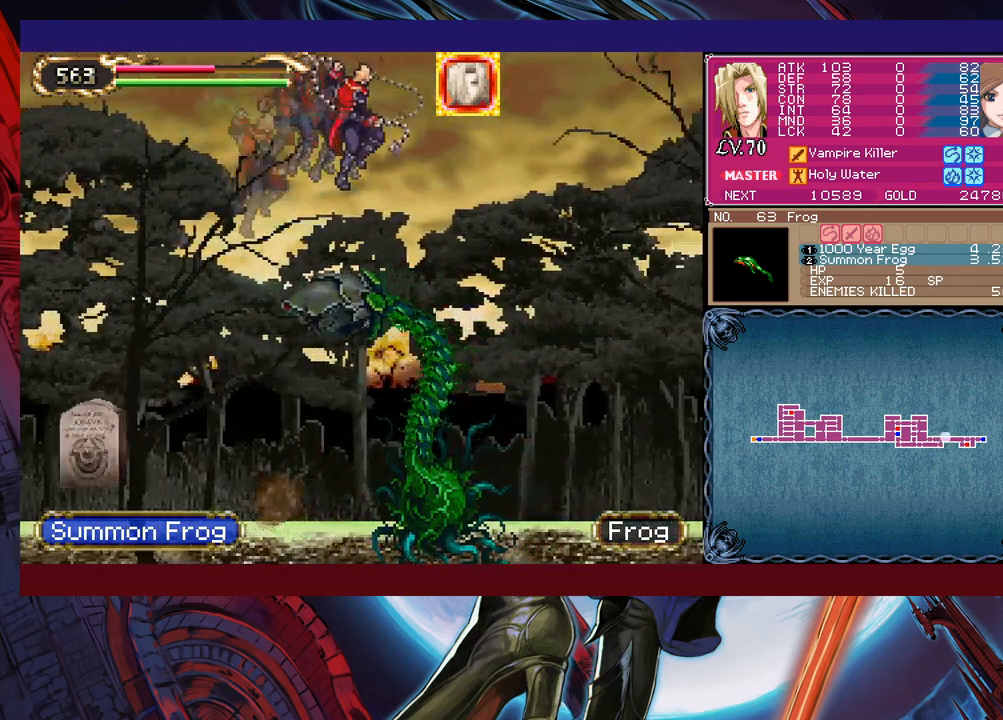
{"buttons": [], "left_stick": "right", "events": [[183, "Y", "up"], [317, "X", "up"]]}
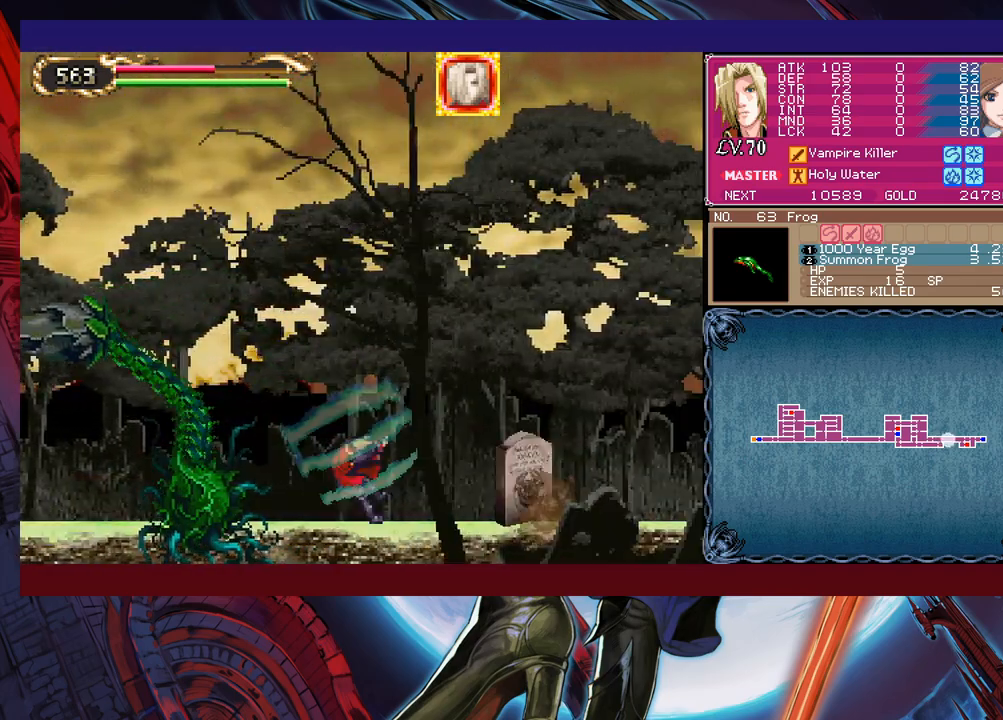
{"buttons": ["B"], "left_stick": "right", "events": [[67, "B", "down"]]}
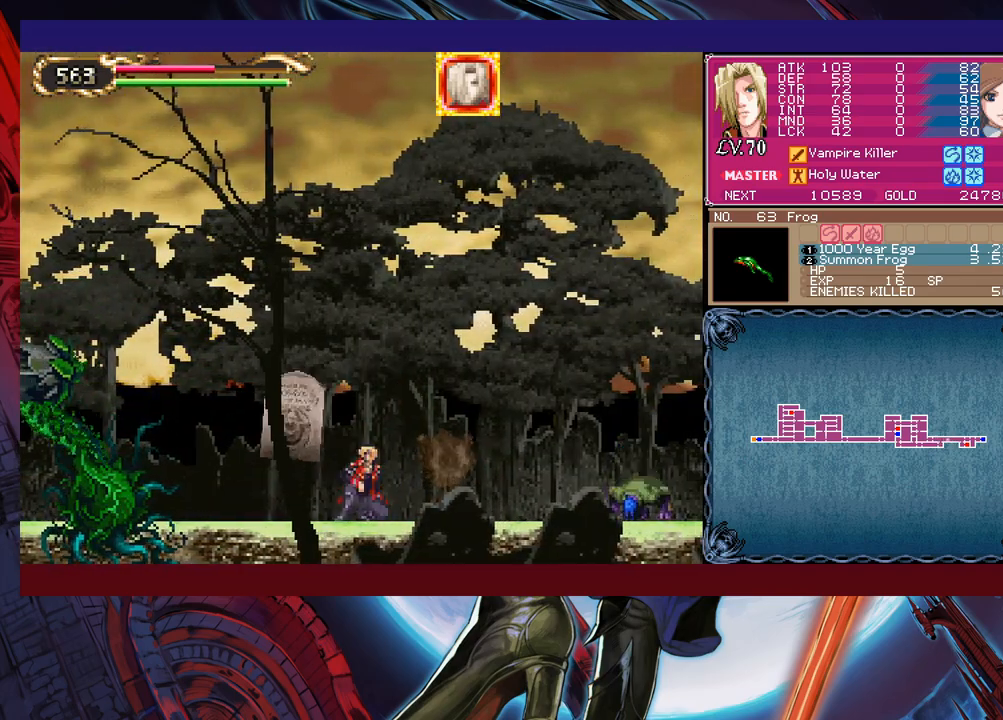
{"buttons": ["B"], "left_stick": "right", "events": [[83, "B", "up"], [183, "B", "down"]]}
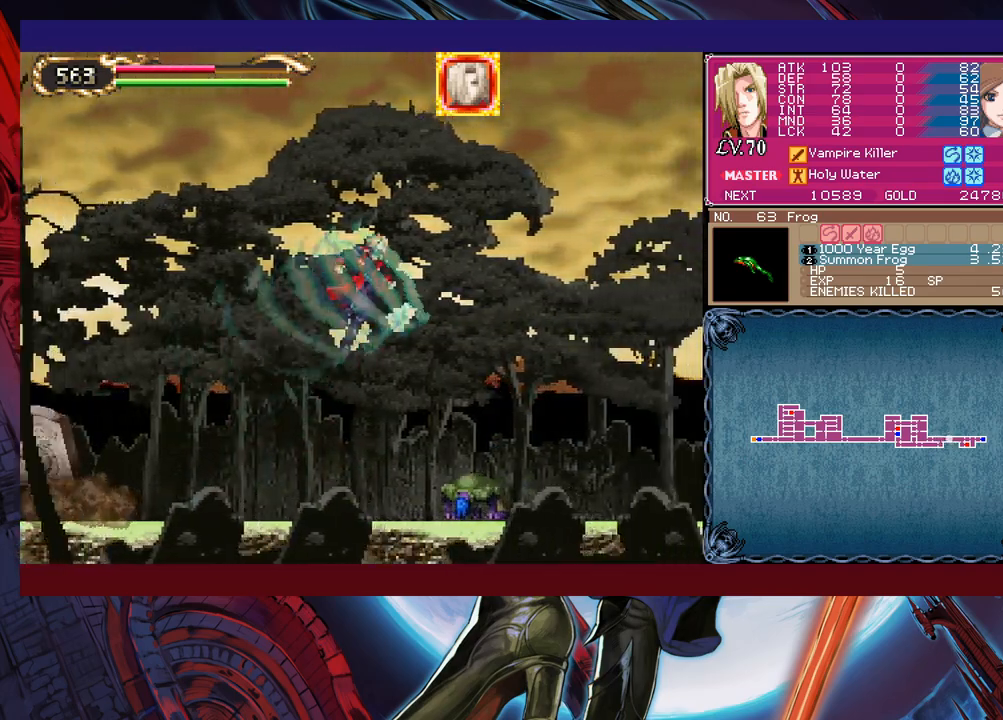
{"buttons": [], "left_stick": "right", "events": [[433, "B", "up"]]}
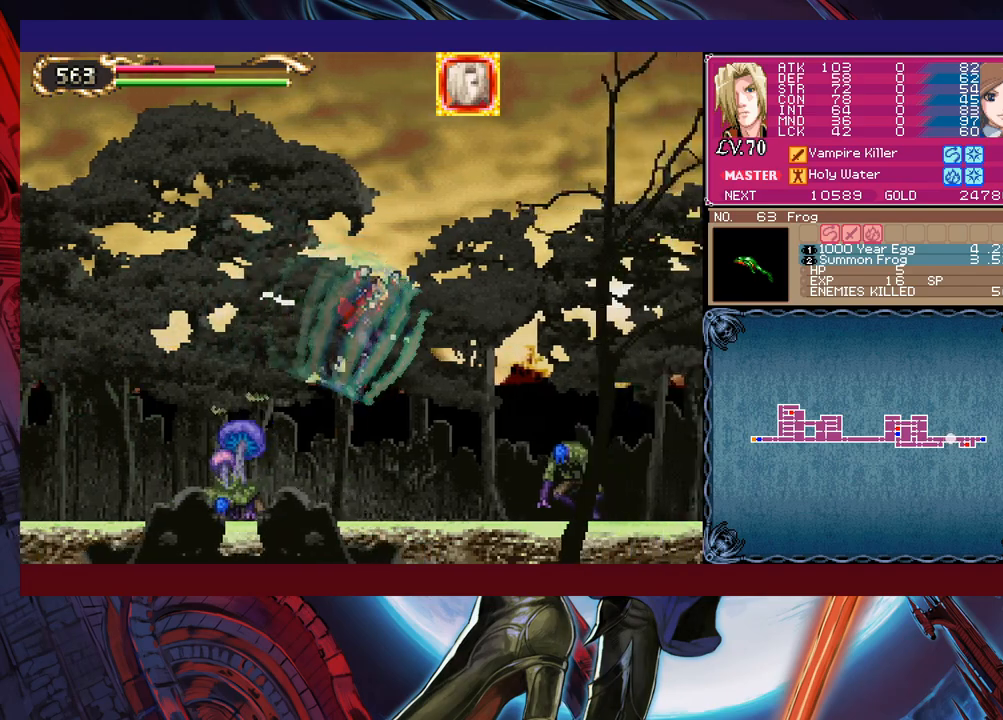
{"buttons": ["Y"], "left_stick": "right", "events": [[17, "B", "down"], [383, "B", "up"], [433, "Y", "down"]]}
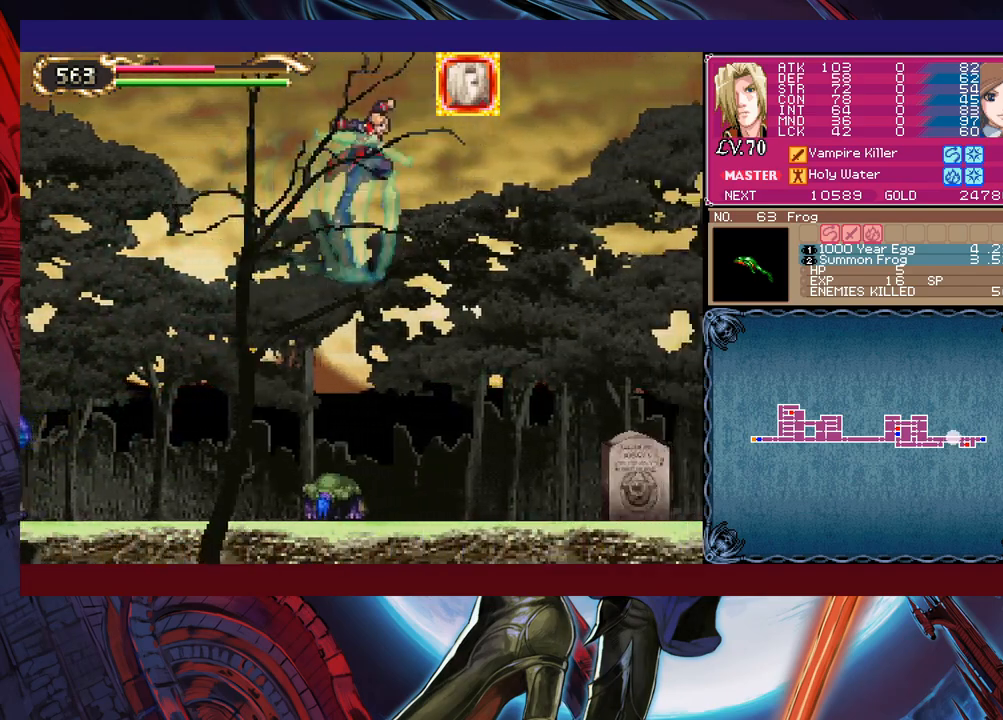
{"buttons": ["Y"], "left_stick": "right", "events": [[183, "Y", "up"], [433, "Y", "down"]]}
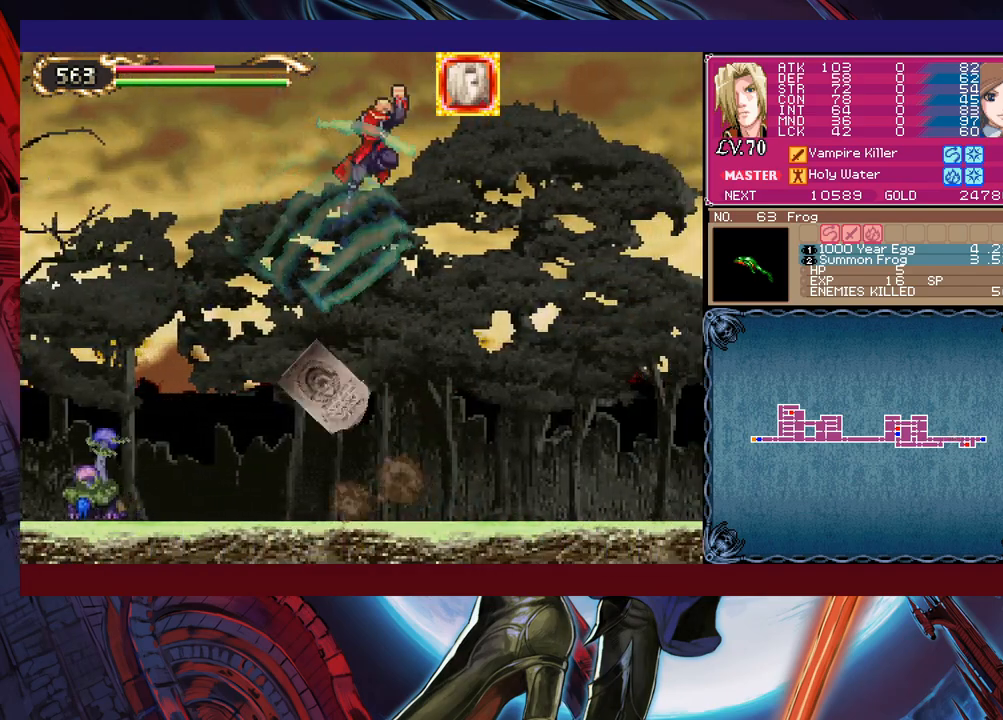
{"buttons": ["Y"], "left_stick": "right", "events": [[33, "Y", "up"], [433, "Y", "down"]]}
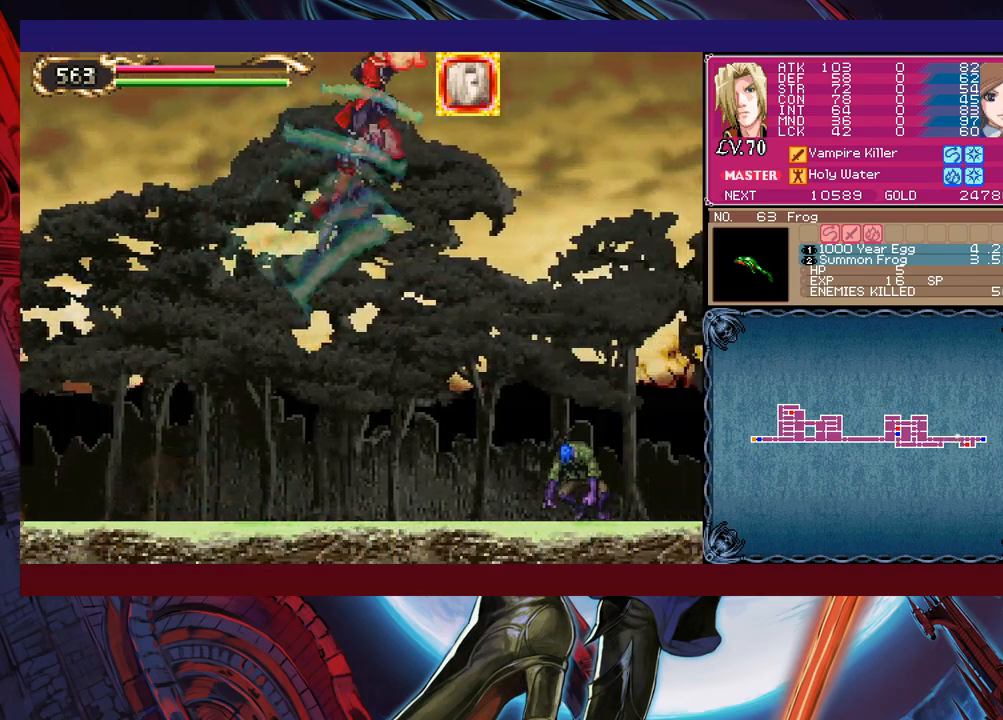
{"buttons": [], "left_stick": "right", "events": [[67, "Y", "up"], [333, "Y", "down"], [433, "Y", "up"]]}
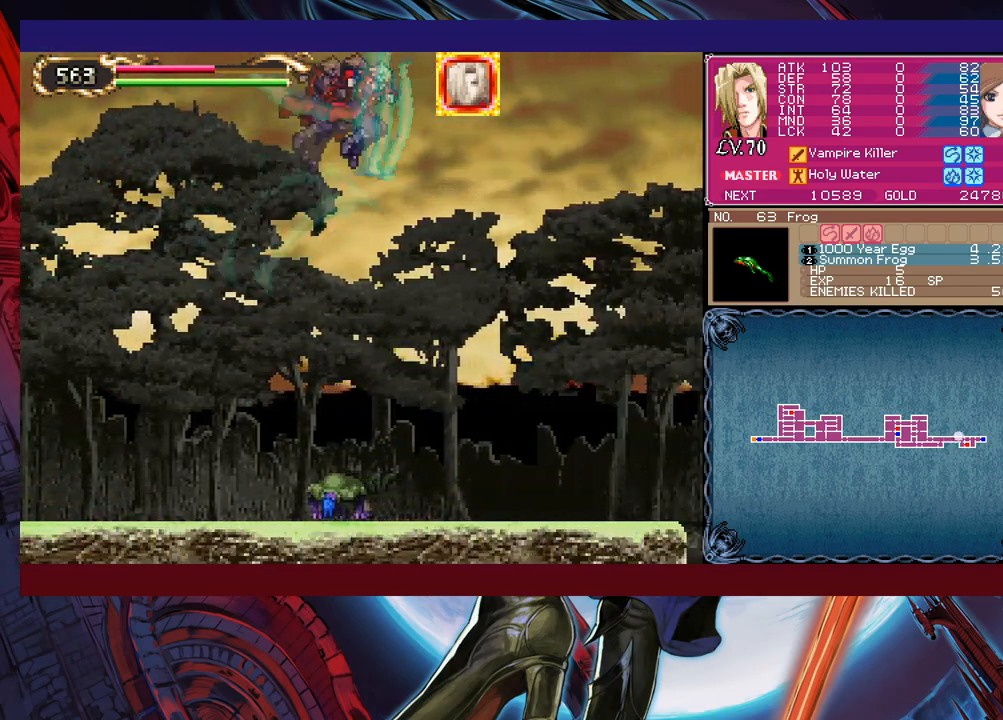
{"buttons": ["Y"], "left_stick": "right", "events": [[167, "Y", "down"], [233, "Y", "up"], [317, "Y", "down"], [383, "Y", "up"], [467, "Y", "down"]]}
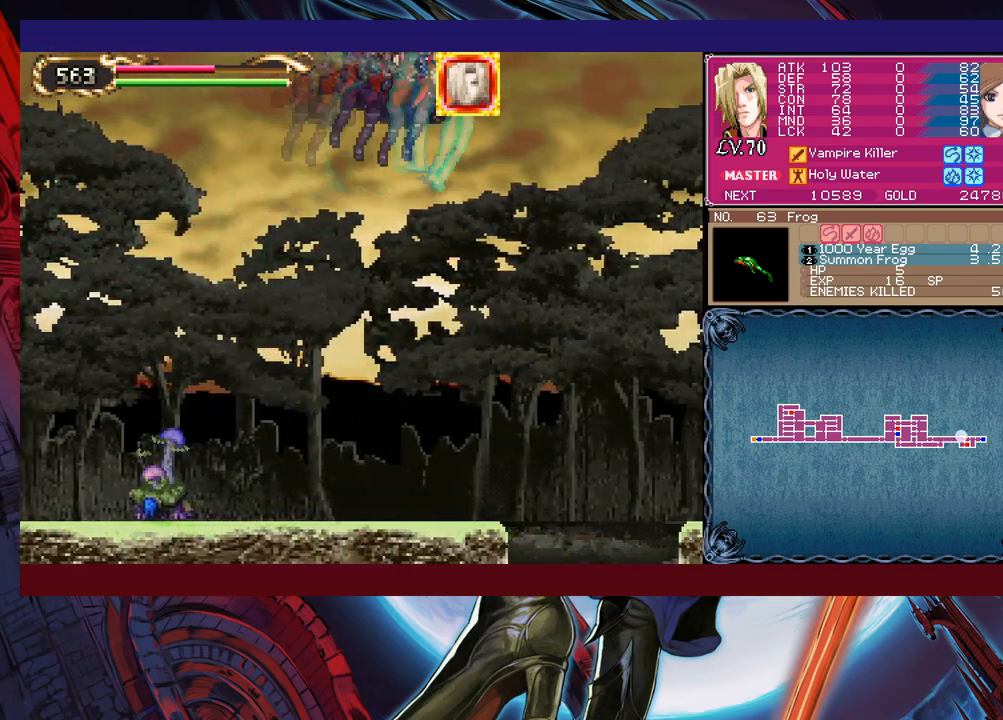
{"buttons": ["Y"], "left_stick": "right", "events": [[67, "Y", "up"], [133, "Y", "down"], [233, "Y", "up"], [283, "Y", "down"], [383, "Y", "up"], [433, "Y", "down"]]}
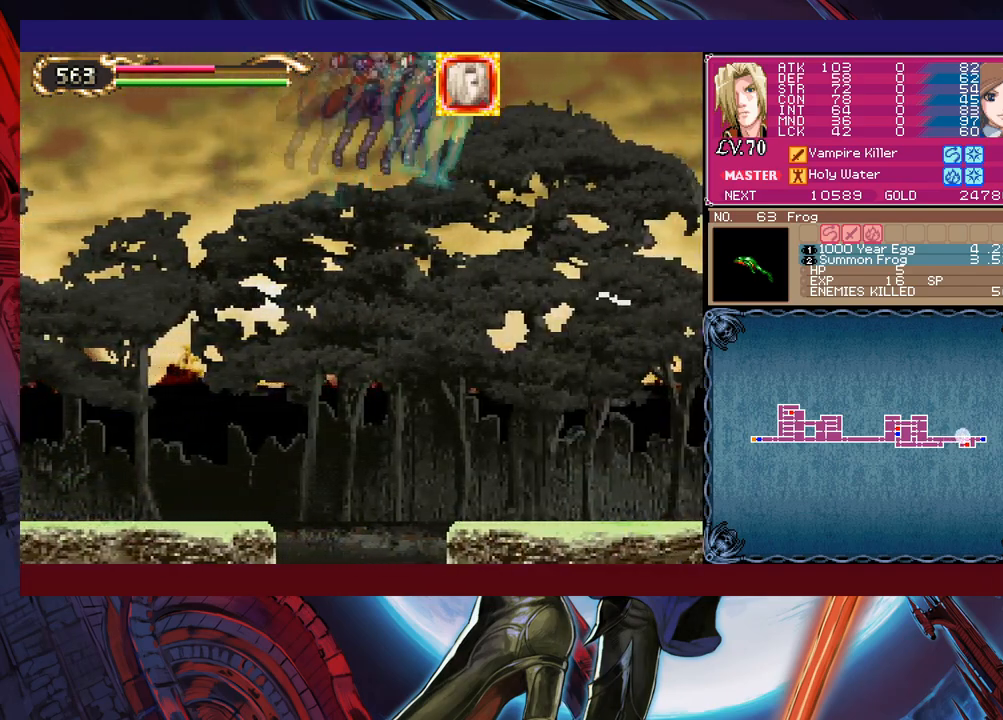
{"buttons": [], "left_stick": "right", "events": [[33, "Y", "up"], [83, "Y", "down"], [133, "Y", "up"], [183, "Y", "down"], [233, "Y", "up"], [283, "Y", "down"], [333, "Y", "up"], [383, "Y", "down"], [433, "Y", "up"]]}
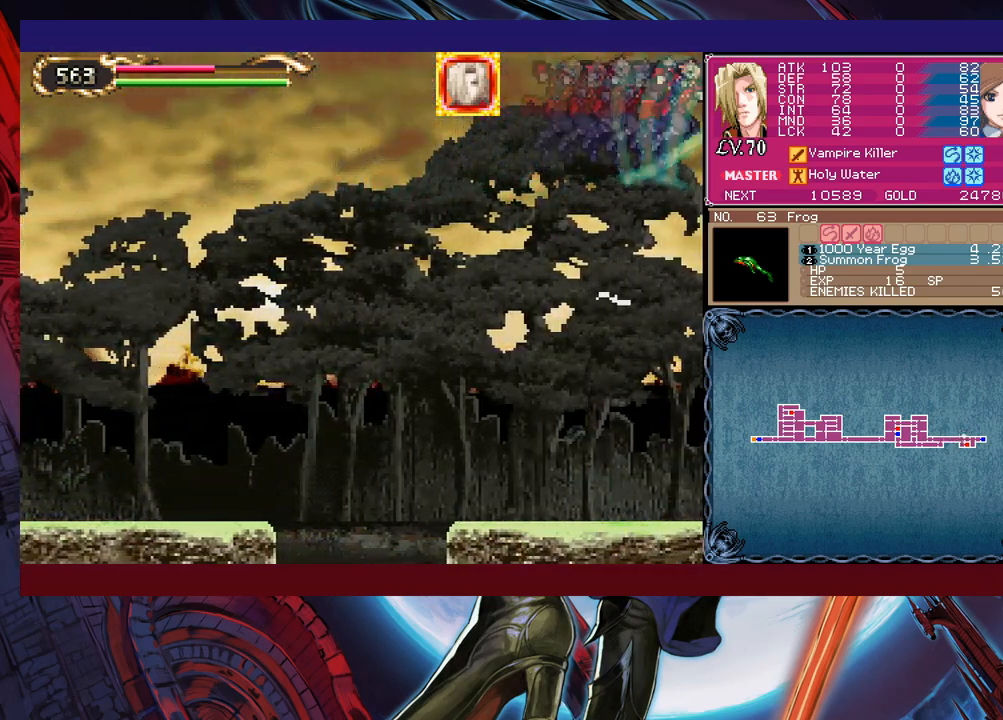
{"buttons": [], "left_stick": "right", "events": [[17, "Y", "down"], [83, "Y", "up"], [117, "Y", "down"], [183, "Y", "up"], [217, "Y", "down"], [283, "Y", "up"], [333, "Y", "down"], [383, "Y", "up"], [433, "Y", "down"], [483, "Y", "up"]]}
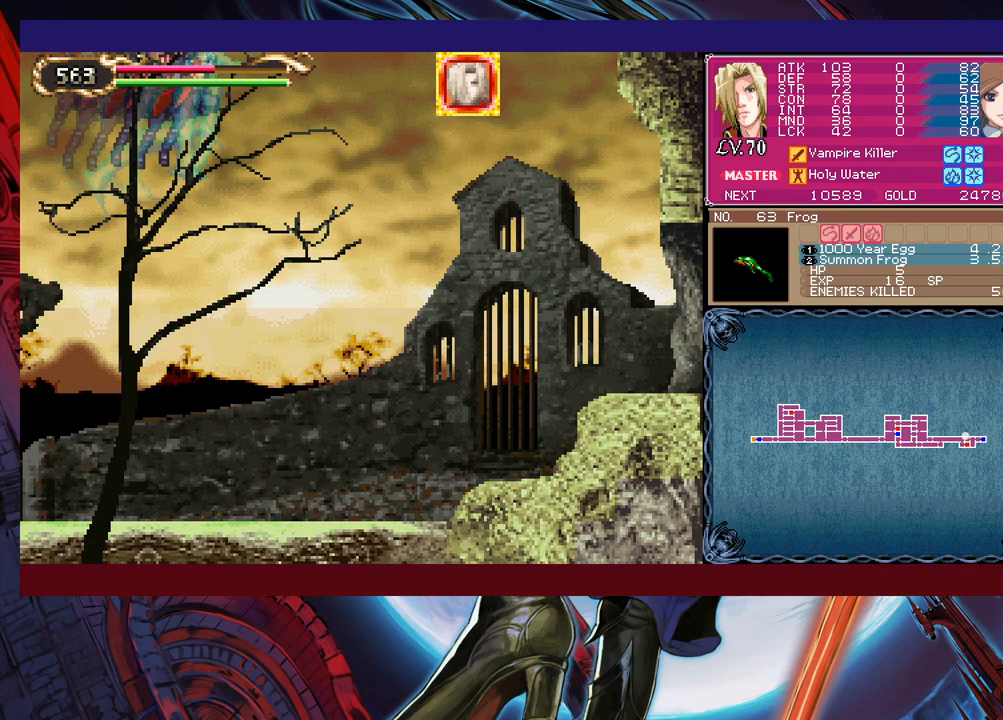
{"buttons": [], "left_stick": "right", "events": [[33, "Y", "down"], [217, "Y", "up"], [267, "Y", "down"], [317, "Y", "up"], [383, "Y", "down"], [433, "Y", "up"]]}
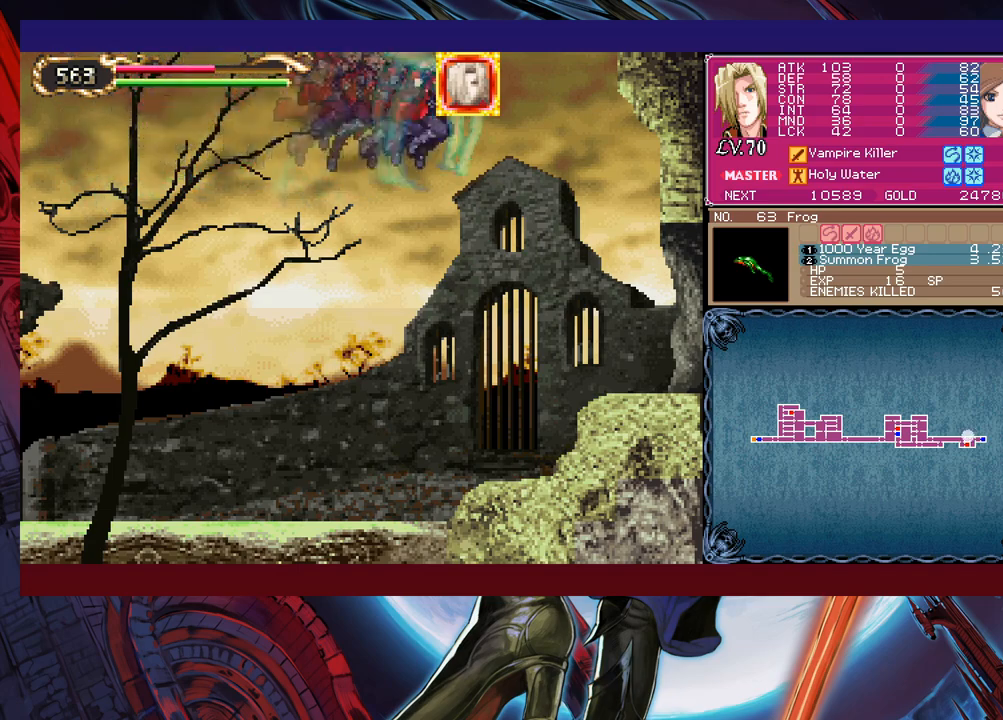
{"buttons": [], "left_stick": "down-right", "events": [[17, "B", "down"], [67, "left_stick", "down-right"], [133, "B", "up"], [183, "B", "down"], [233, "B", "up"], [433, "B", "down"], [467, "B", "up"]]}
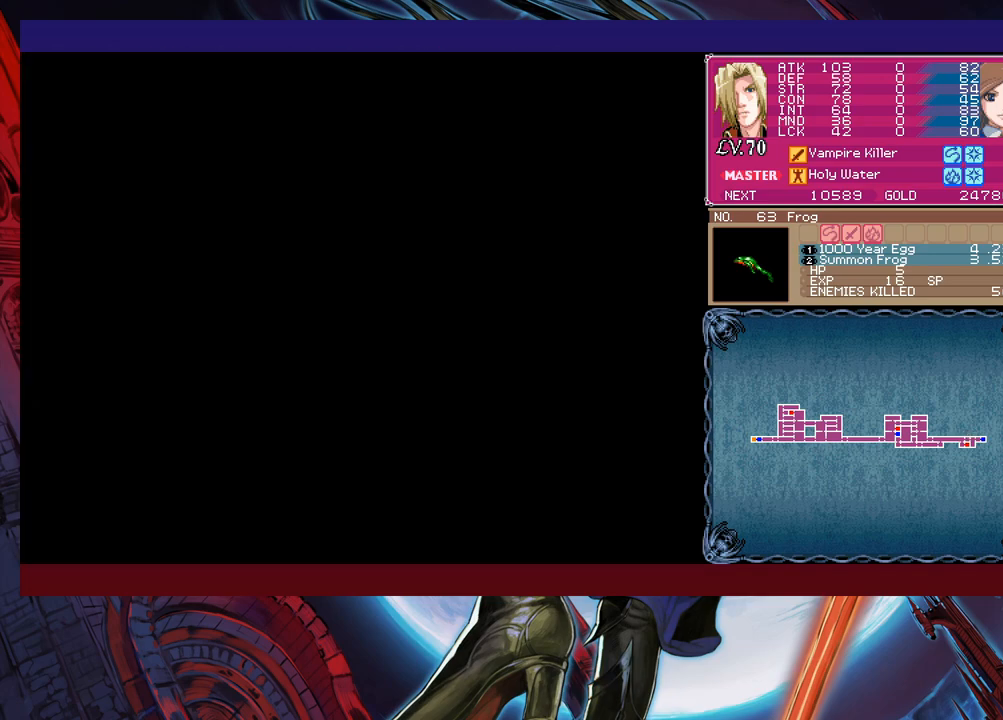
{"buttons": ["B"], "left_stick": "right", "events": [[67, "left_stick", "right"], [433, "B", "down"]]}
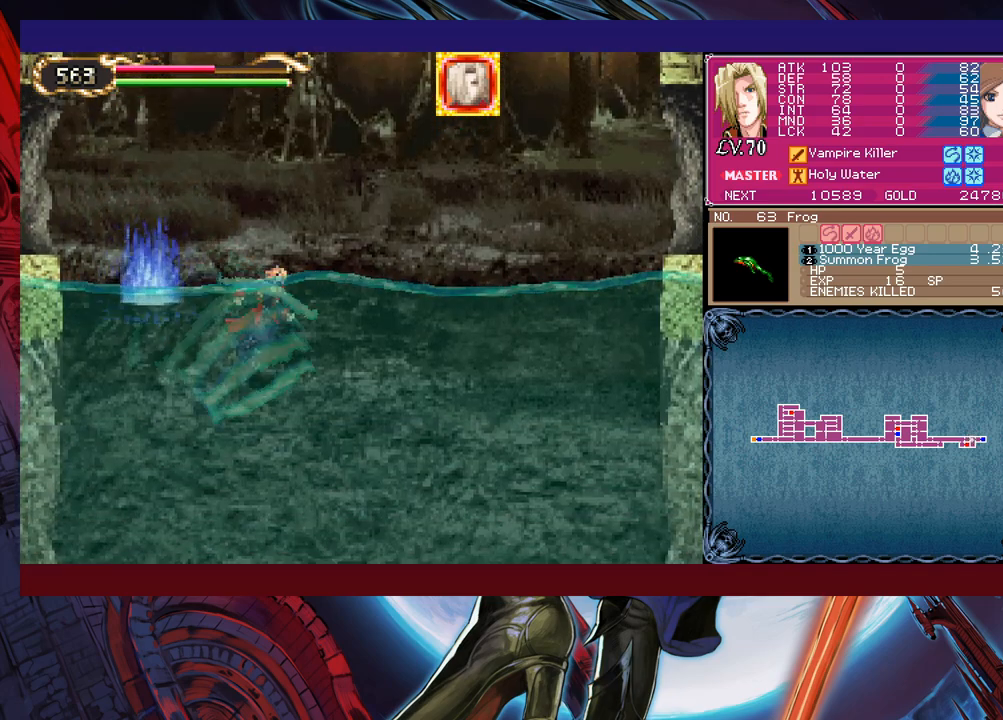
{"buttons": [], "left_stick": "right", "events": [[383, "B", "up"]]}
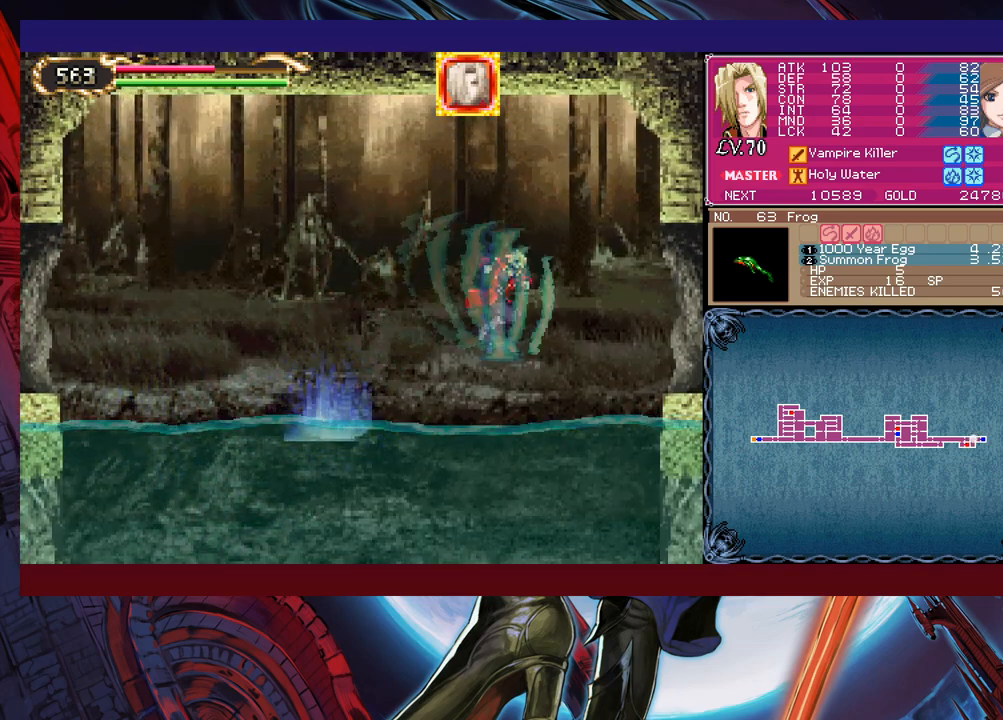
{"buttons": [], "left_stick": "right", "events": [[83, "B", "down"], [167, "B", "up"], [317, "B", "down"], [367, "B", "up"]]}
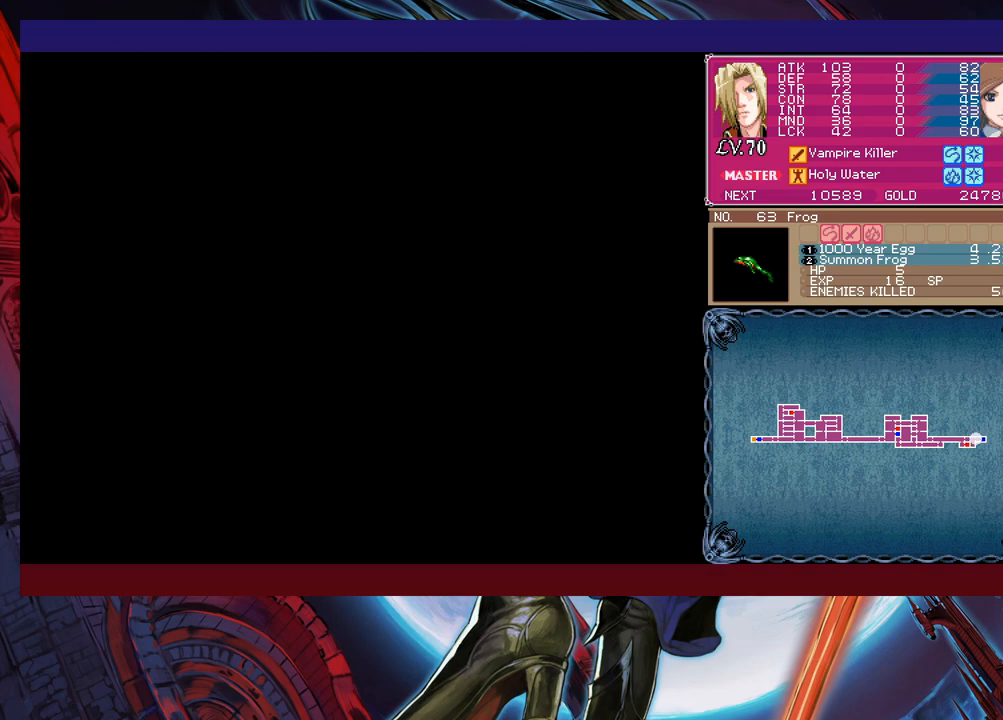
{"buttons": [], "left_stick": "right", "events": [[283, "B", "down"], [333, "B", "up"]]}
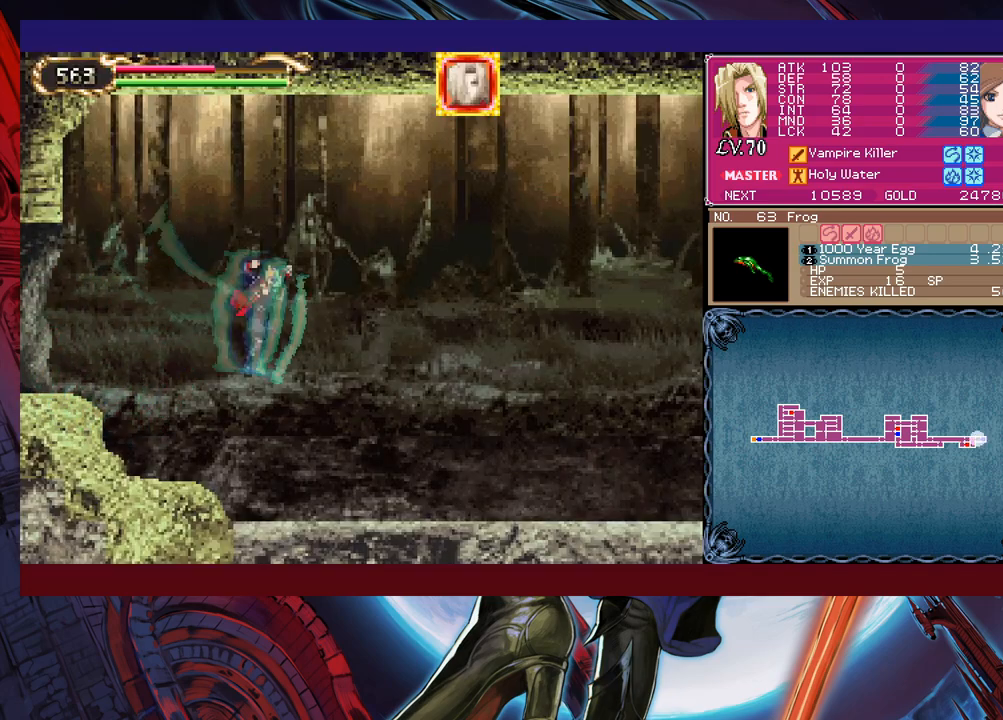
{"buttons": [], "left_stick": "right", "events": []}
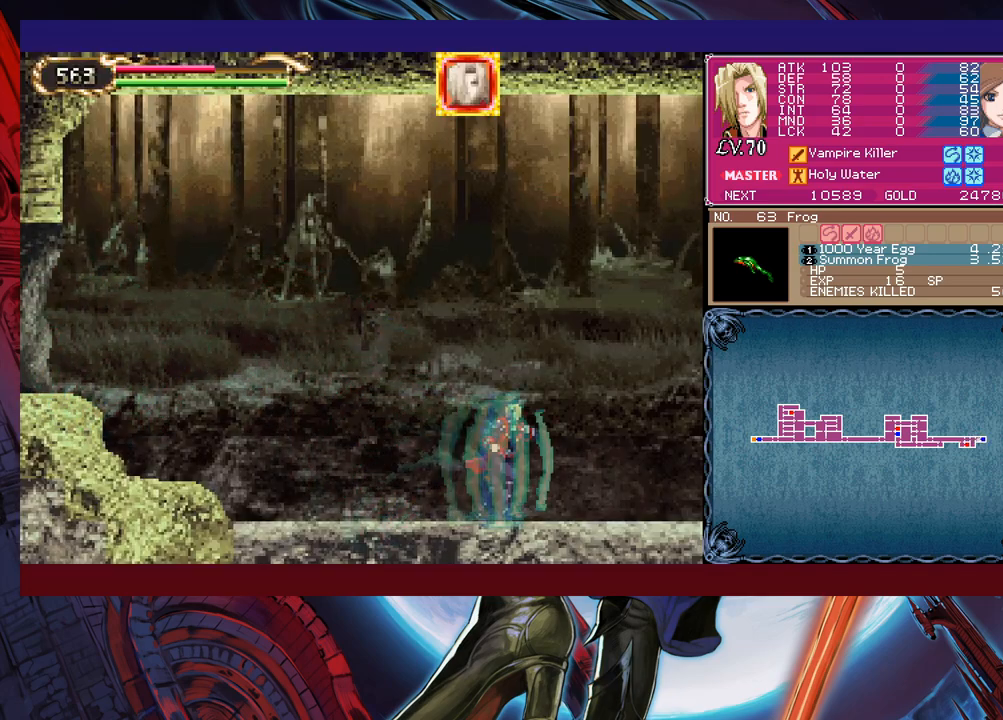
{"buttons": ["B"], "left_stick": "right", "events": [[67, "B", "down"]]}
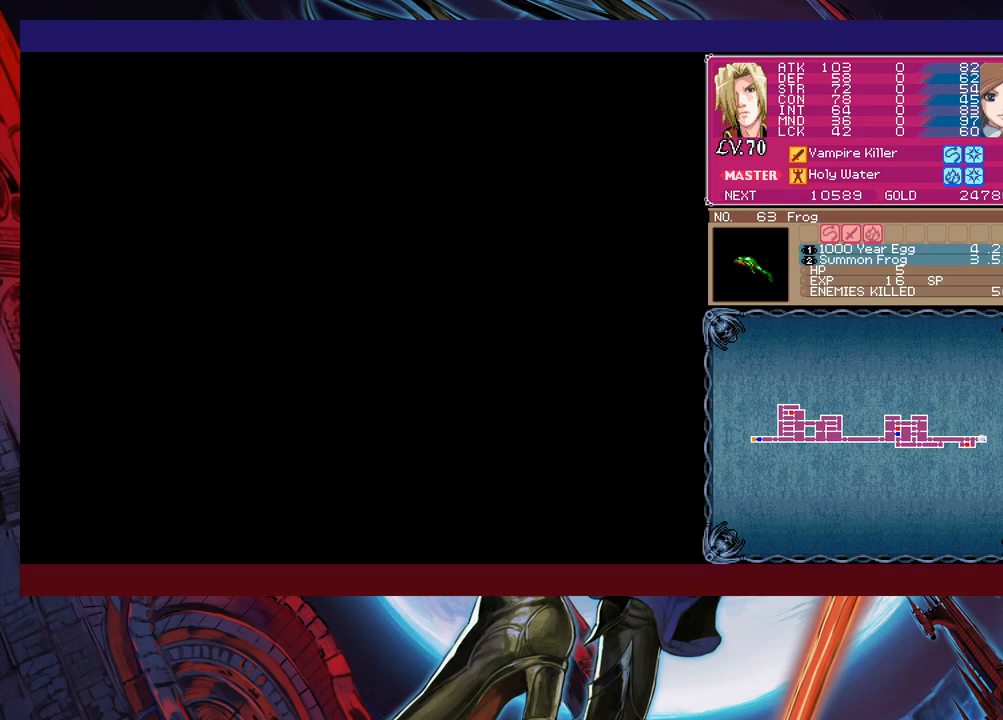
{"buttons": [], "left_stick": "right", "events": [[283, "B", "up"]]}
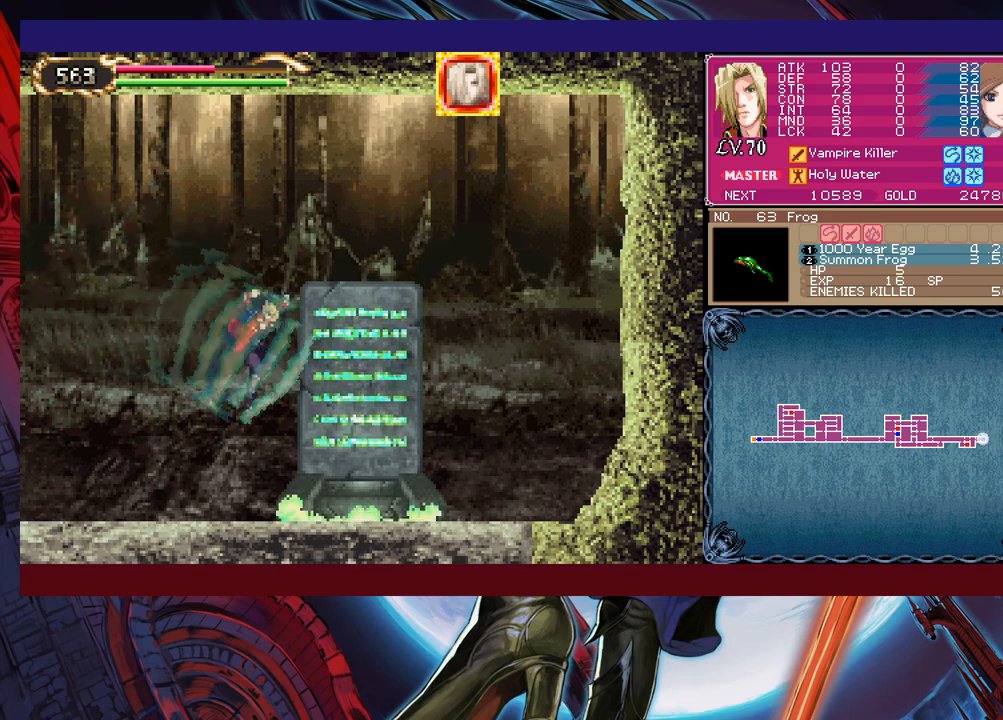
{"buttons": [], "left_stick": "center", "events": [[83, "left_stick", "center"], [317, "left_stick", "right"], [433, "left_stick", "center"]]}
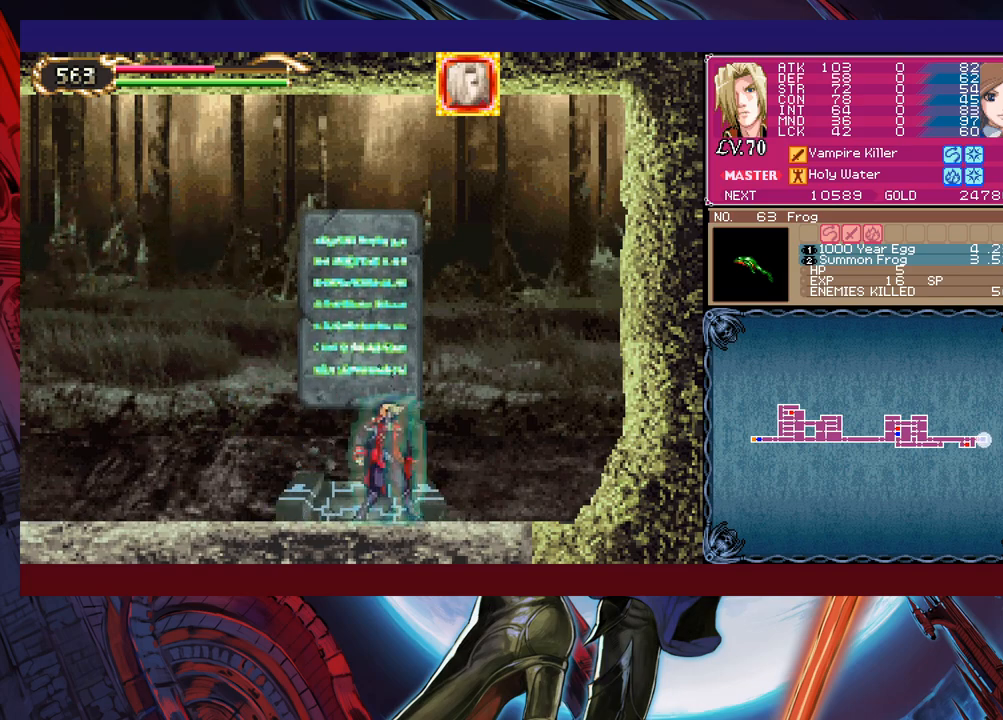
{"buttons": [], "left_stick": "center", "events": [[283, "left_stick", "up"], [383, "left_stick", "center"]]}
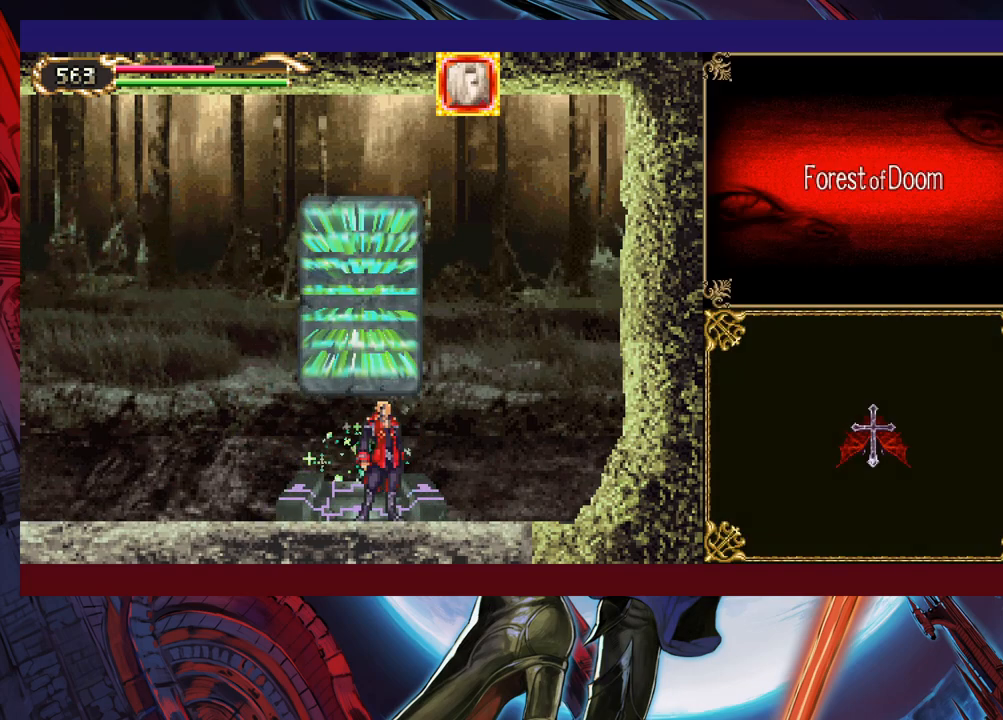
{"buttons": [], "left_stick": "center", "events": [[283, "left_stick", "right"], [317, "A", "down"], [367, "left_stick", "center"], [383, "A", "up"]]}
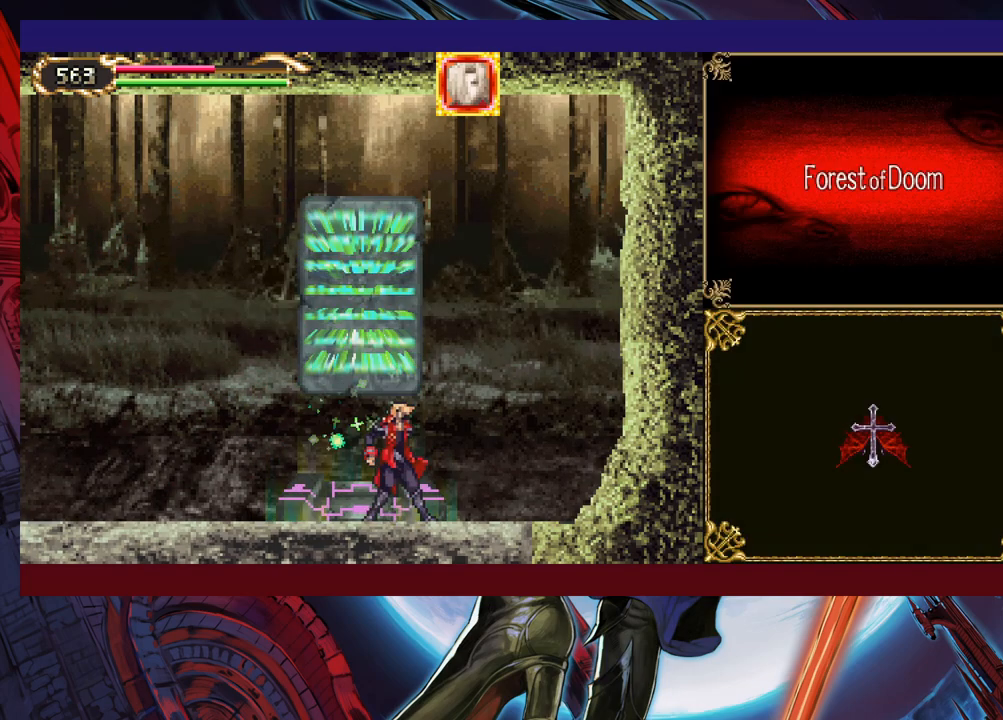
{"buttons": [], "left_stick": "center", "events": []}
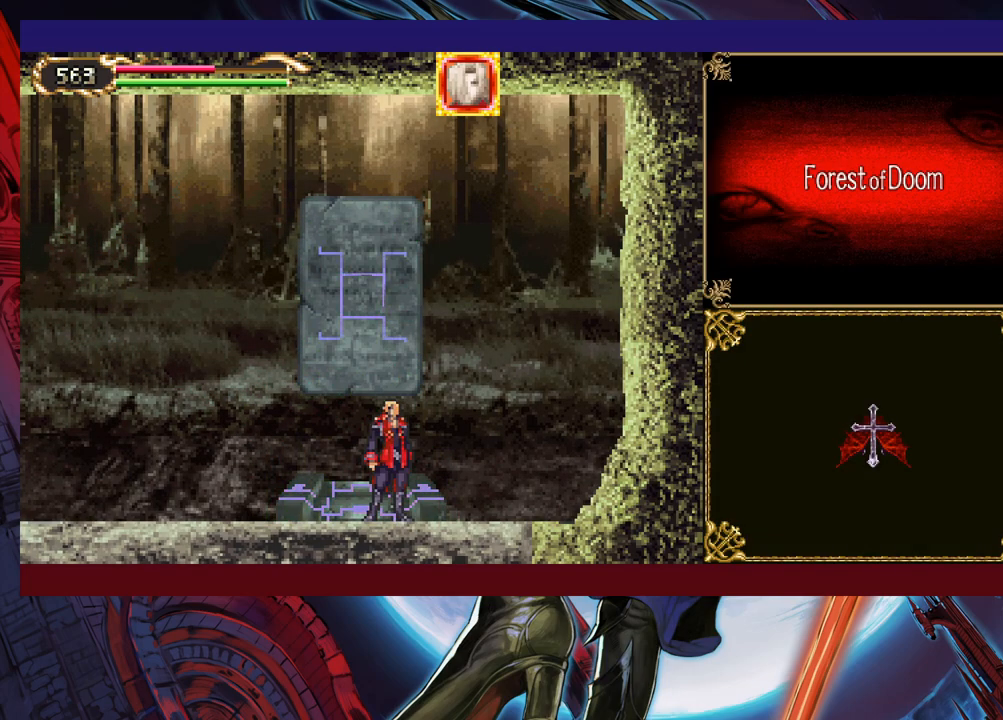
{"buttons": [], "left_stick": "center", "events": []}
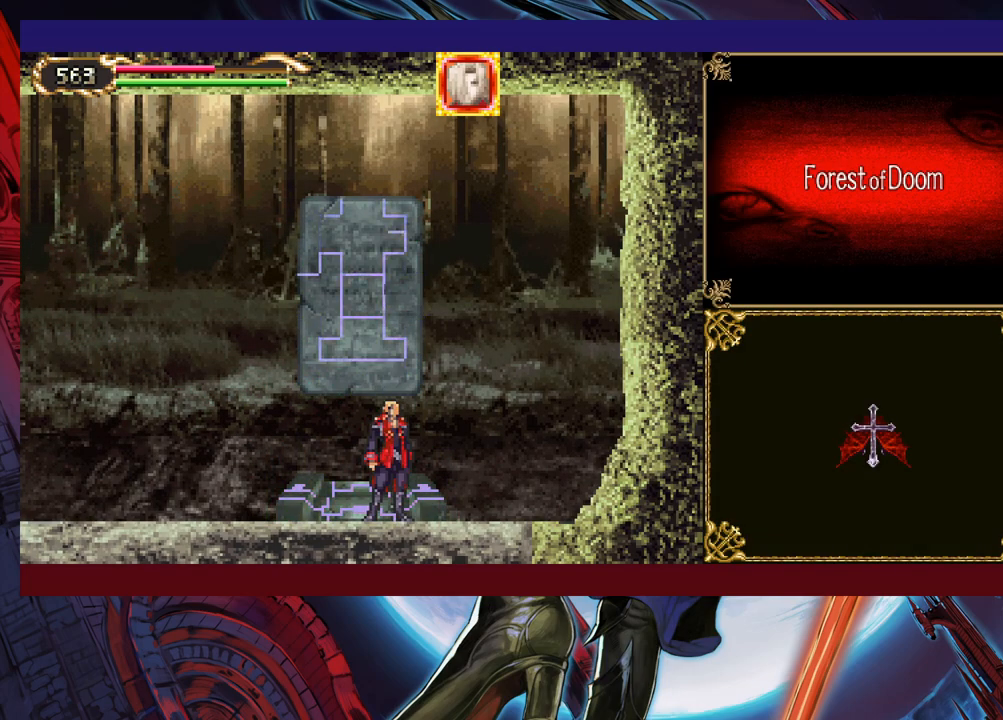
{"buttons": [], "left_stick": "center", "events": []}
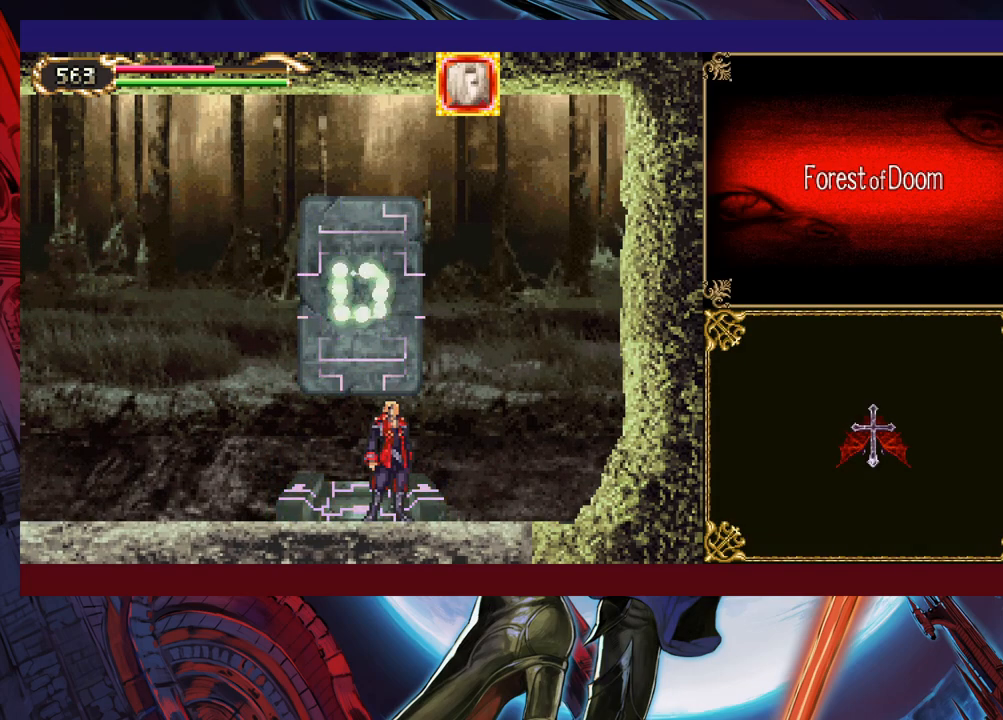
{"buttons": [], "left_stick": "center", "events": []}
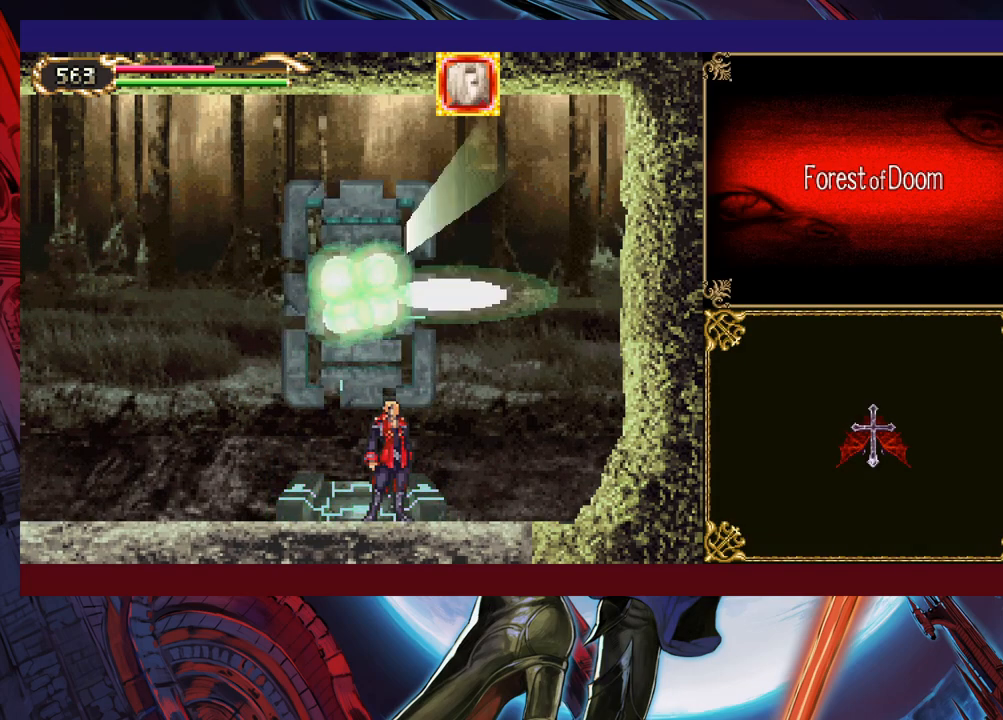
{"buttons": [], "left_stick": "center", "events": []}